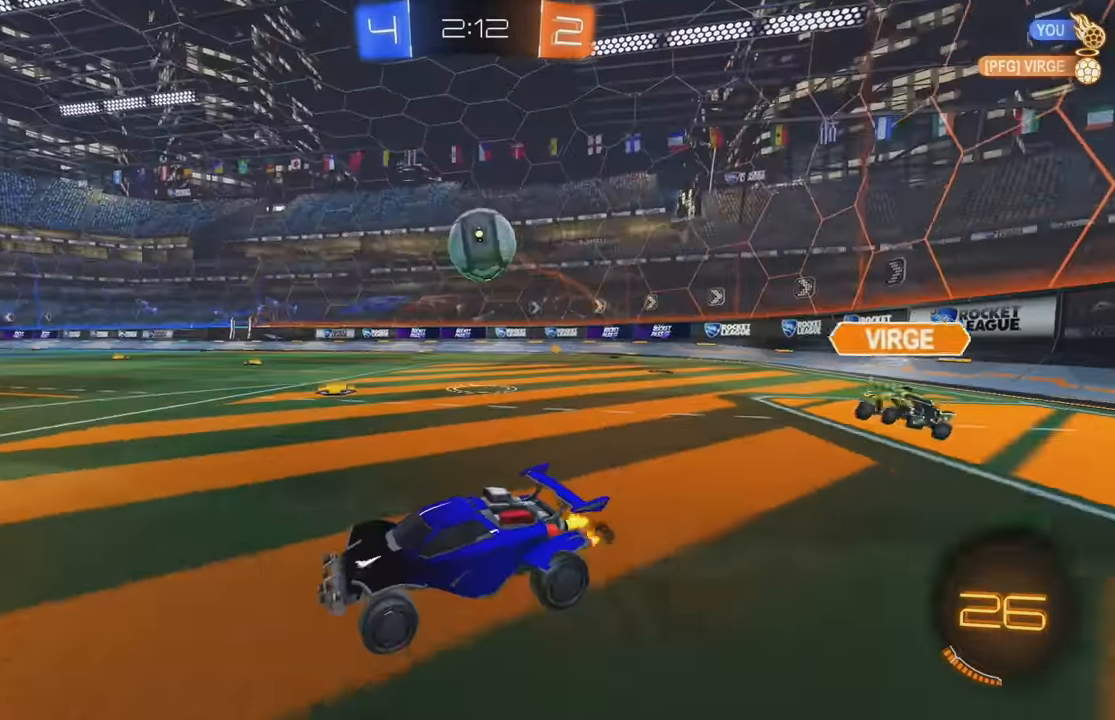
Gameplay with a controller (Xbox layout); each line is a JSON object with the inputs held at the frame after it (dt_ms = milliseconds from this image to that frame). "events" lists button and stick changes between this image and that frame as [ms after this image, input, new state], when the widget could be followed in between. Not read: DPAD_DOWN DPAD_LEFT DPAD_RIGHT DPAD_UP L3 R3 SELECT START right_stick.
{"dt_ms": 500, "buttons": [], "left_stick": "right", "events": [[167, "R2", "up"], [184, "L2", "down"], [350, "L2", "up"], [350, "R2", "down"], [484, "R2", "up"]]}
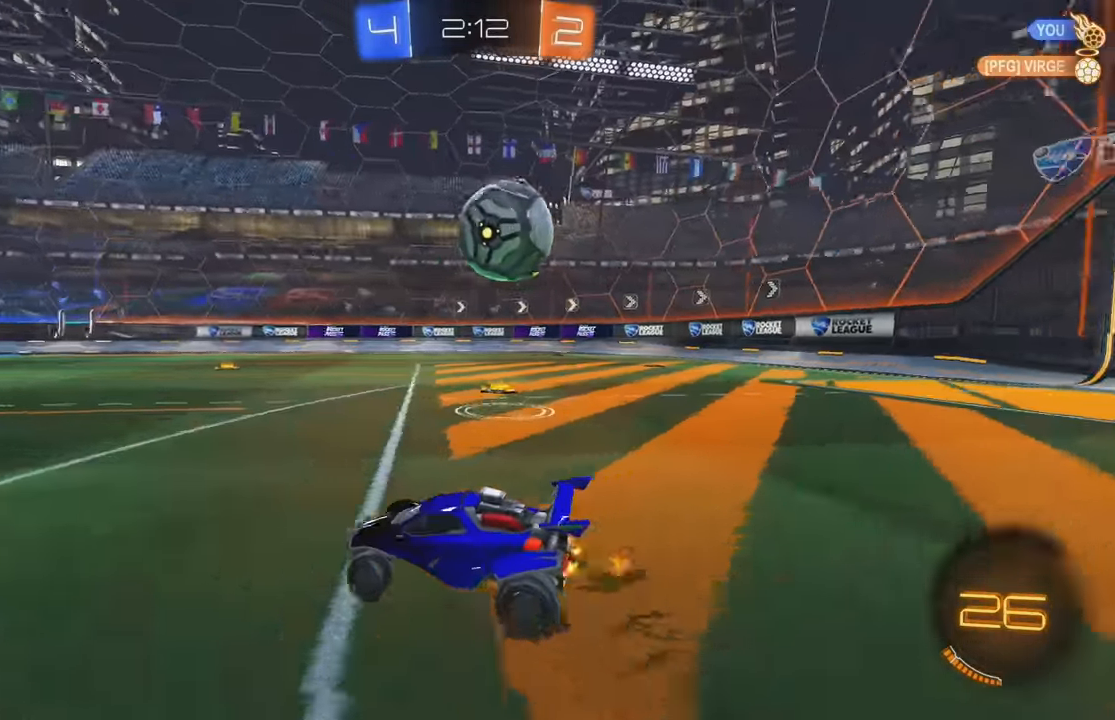
{"dt_ms": 500, "buttons": ["L2"], "left_stick": "right", "events": [[67, "R2", "down"], [117, "R2", "up"], [134, "L2", "down"], [184, "A", "down"], [267, "A", "up"], [317, "A", "down"], [417, "A", "up"]]}
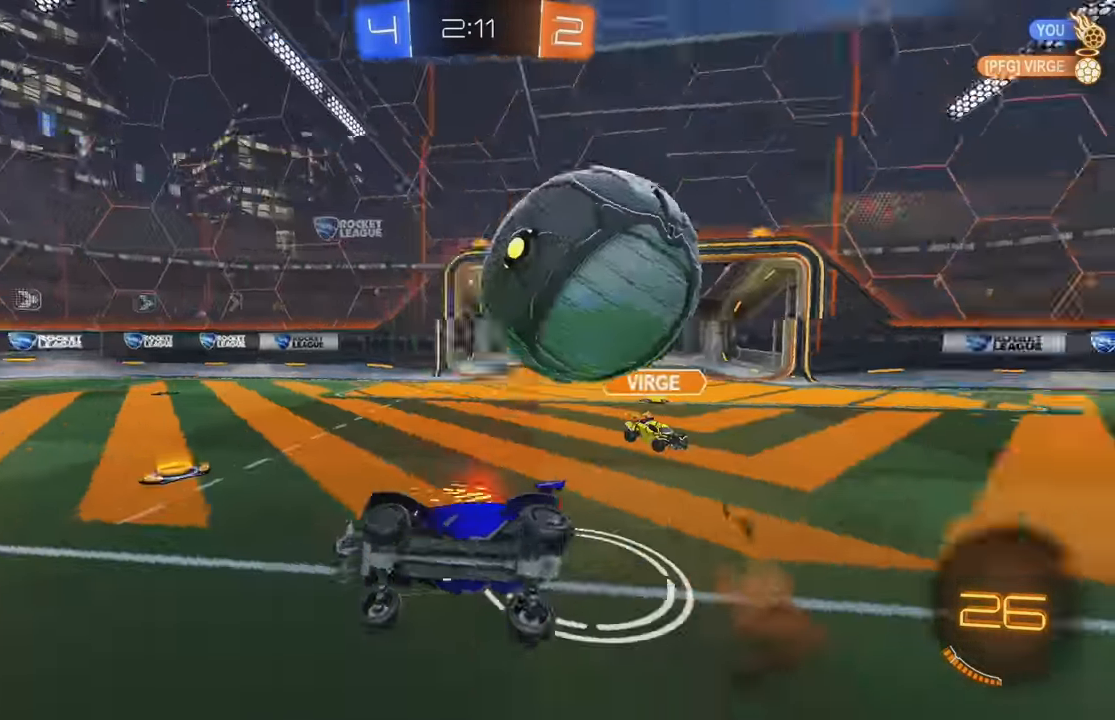
{"dt_ms": 500, "buttons": ["L1"], "left_stick": "right", "events": [[34, "L2", "up"], [217, "L1", "down"]]}
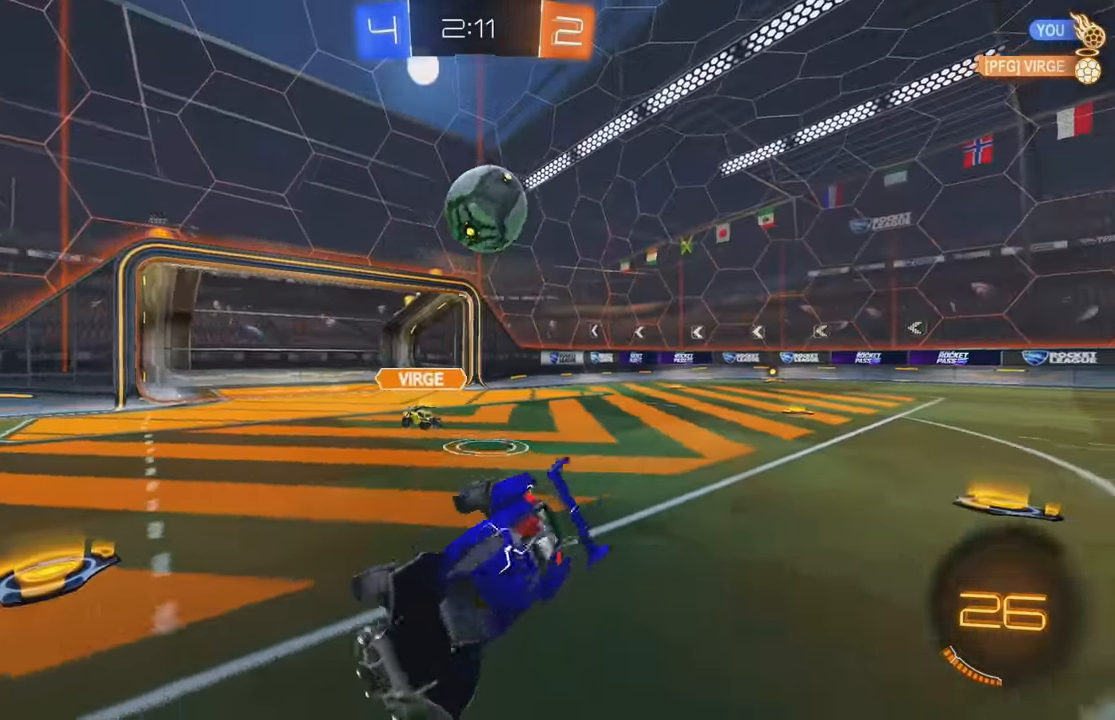
{"dt_ms": 500, "buttons": ["R2"], "left_stick": "right", "events": [[50, "R2", "down"], [167, "L1", "up"]]}
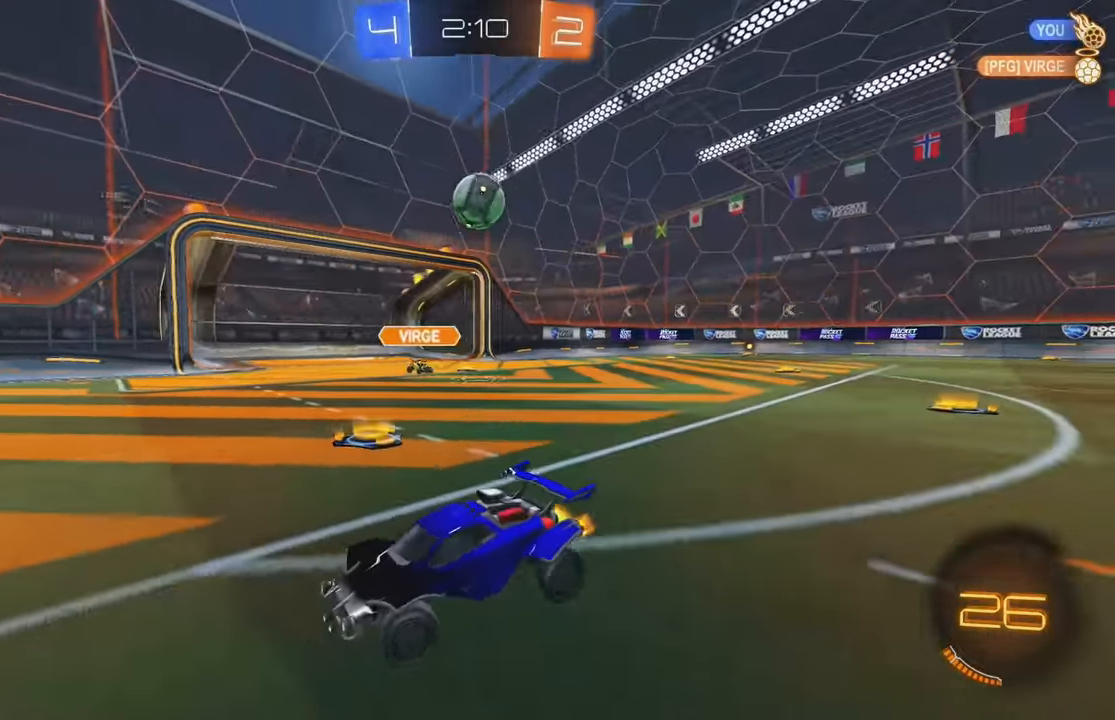
{"dt_ms": 500, "buttons": ["R2"], "left_stick": "right", "events": [[33, "L1", "down"], [150, "L1", "up"]]}
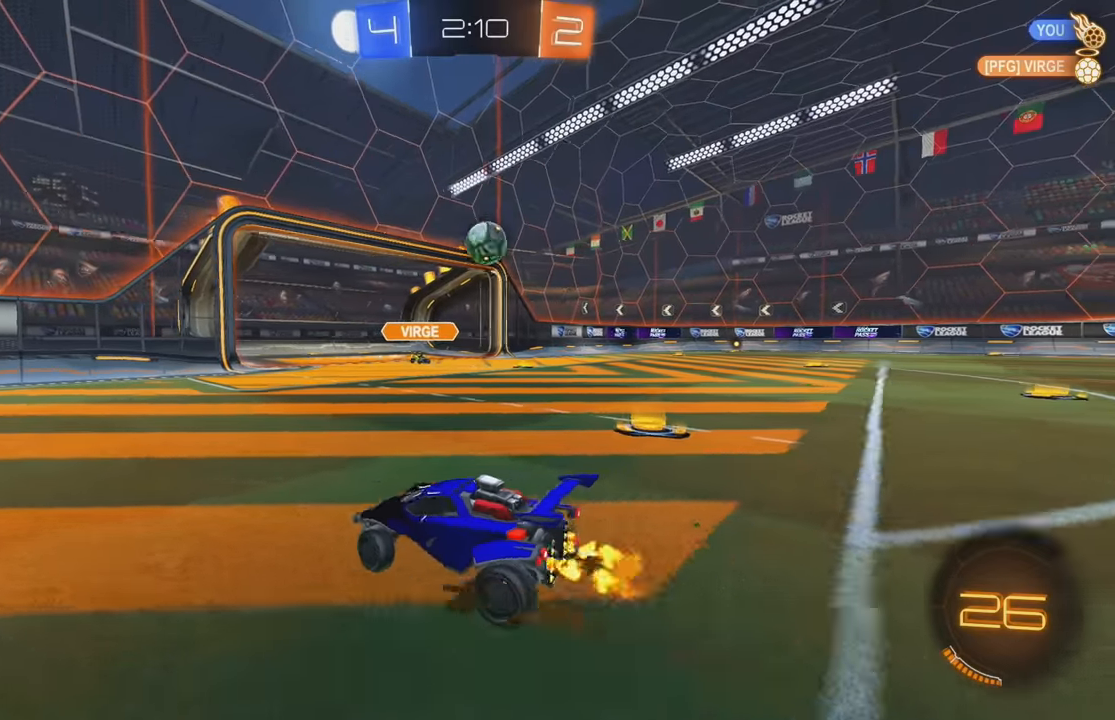
{"dt_ms": 500, "buttons": ["R2"], "left_stick": "center", "events": [[416, "left_stick", "center"]]}
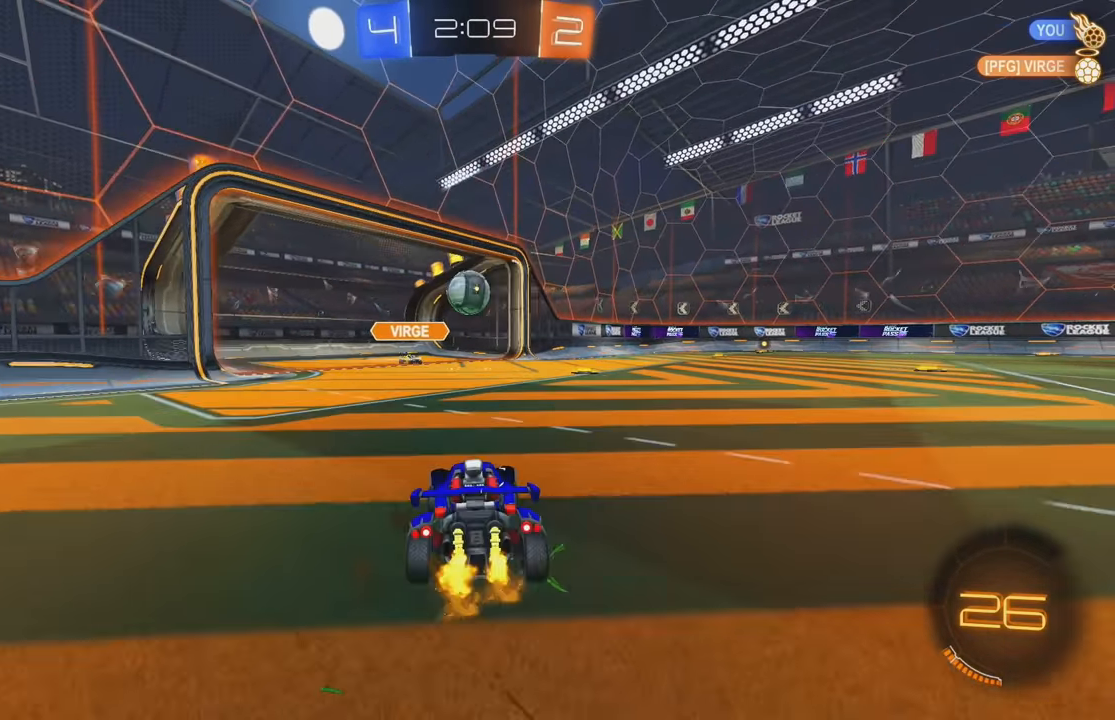
{"dt_ms": 1000, "buttons": ["R2"], "left_stick": "right"}
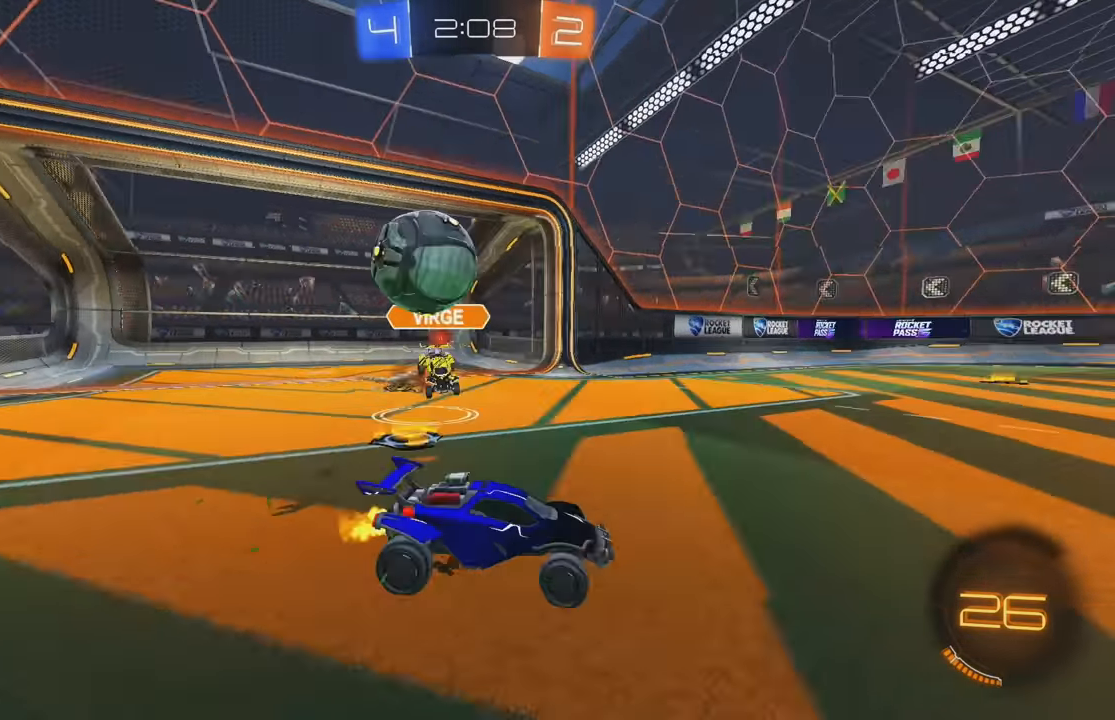
{"dt_ms": 500, "buttons": ["Y", "R2"], "left_stick": "right", "events": [[500, "Y", "down"]]}
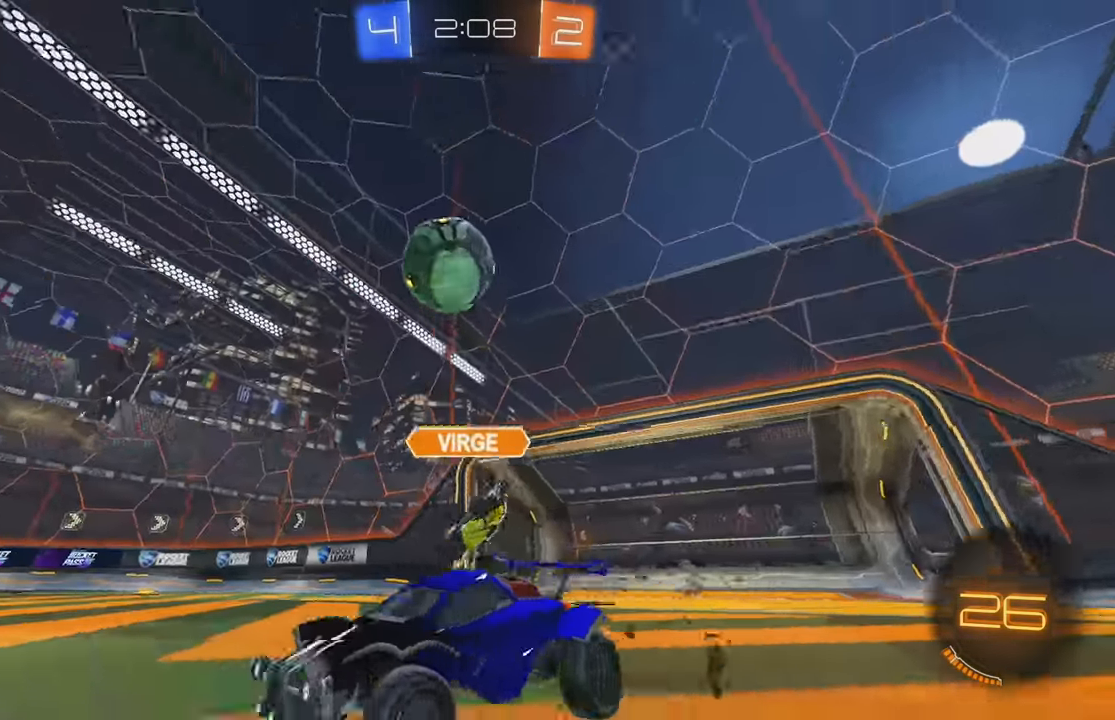
{"dt_ms": 500, "buttons": ["B", "R2"], "left_stick": "left", "events": [[66, "R2", "up"], [66, "Y", "up"], [83, "L2", "down"], [166, "R2", "down"], [216, "L2", "up"], [366, "left_stick", "left"], [466, "B", "down"]]}
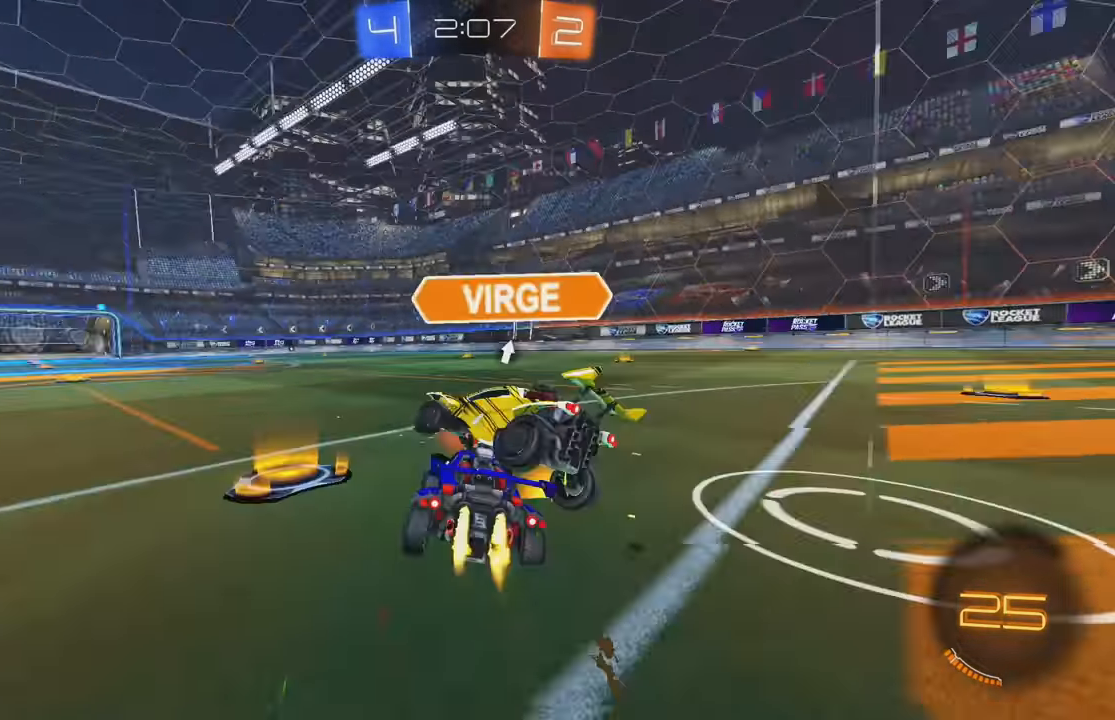
{"dt_ms": 500, "buttons": ["L2"], "left_stick": "down-right", "events": [[33, "left_stick", "center"], [183, "left_stick", "left"], [233, "B", "up"], [383, "left_stick", "down"], [400, "L2", "down"], [400, "R2", "up"], [450, "left_stick", "down-right"]]}
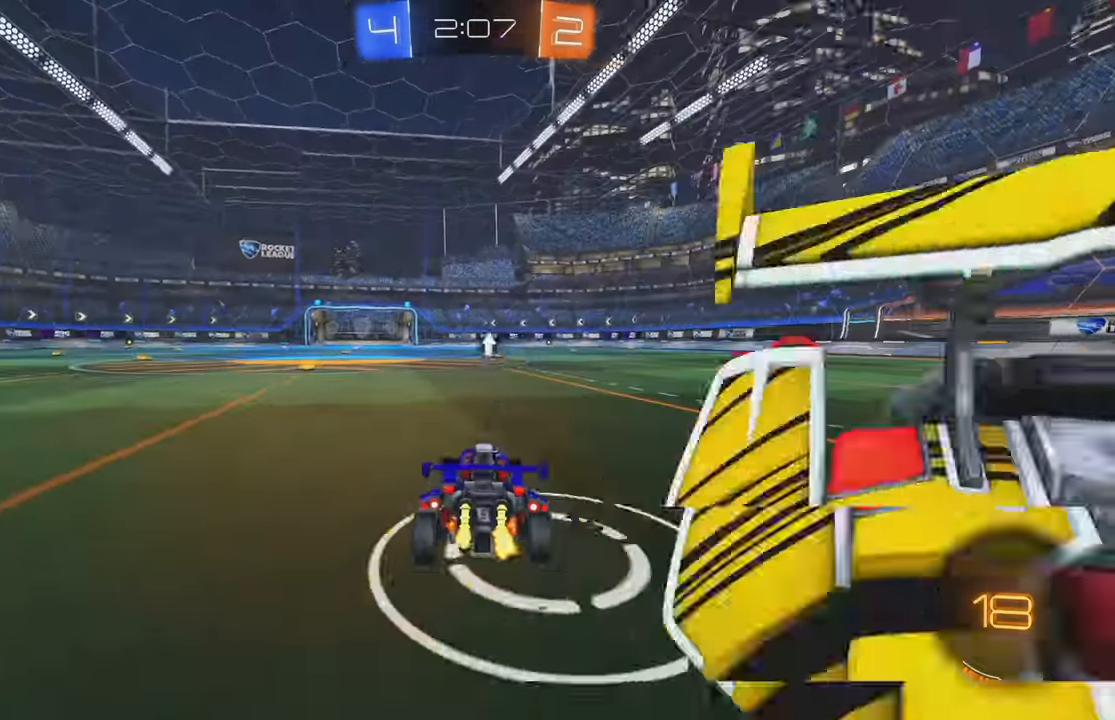
{"dt_ms": 500, "buttons": ["B", "R2"], "left_stick": "left", "events": [[133, "L2", "up"], [133, "R2", "down"], [150, "left_stick", "center"], [216, "left_stick", "left"], [366, "left_stick", "center"], [433, "left_stick", "left"], [450, "B", "down"]]}
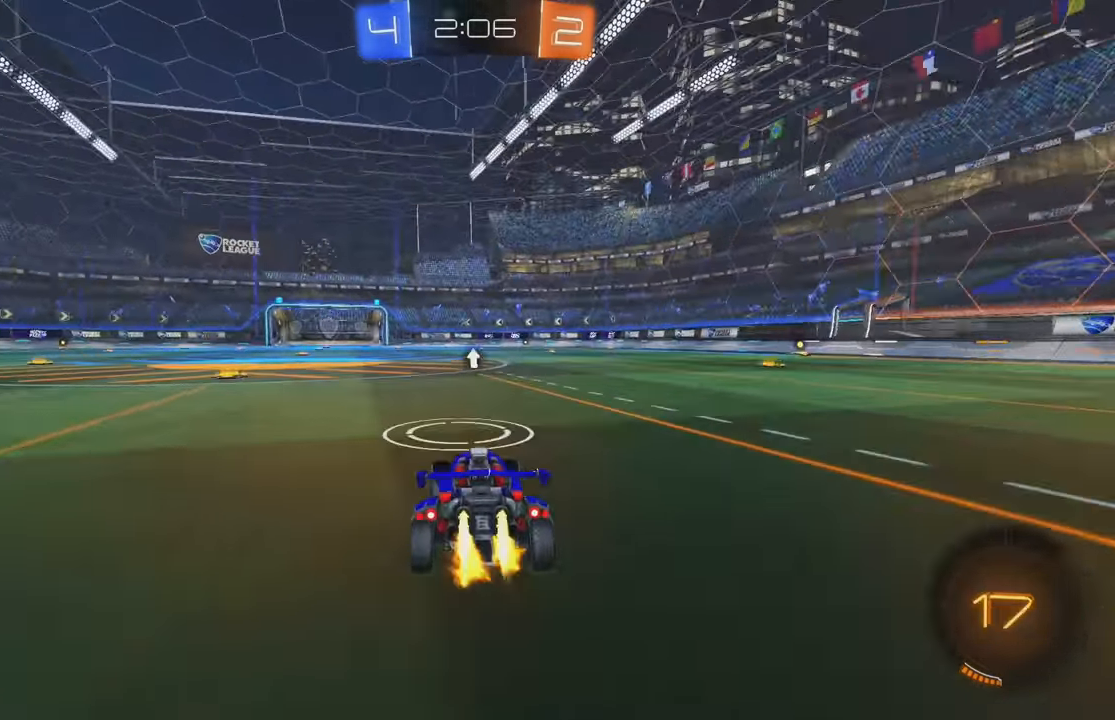
{"dt_ms": 500, "buttons": ["A", "B", "R2"], "left_stick": "down-left", "events": [[33, "left_stick", "center"], [300, "left_stick", "right"], [383, "A", "down"], [416, "left_stick", "down-left"]]}
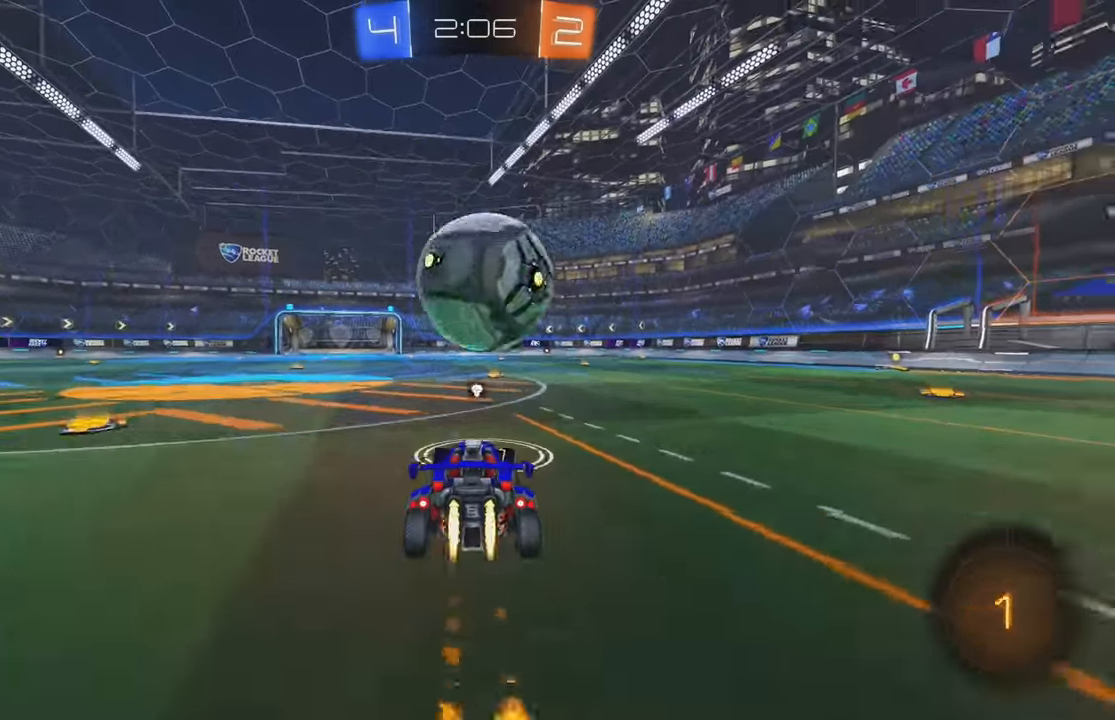
{"dt_ms": 500, "buttons": ["Y", "L1", "R2"], "left_stick": "down-right", "events": [[50, "A", "up"], [83, "B", "up"], [83, "left_stick", "up-left"], [166, "L1", "down"], [166, "left_stick", "up-right"], [233, "A", "down"], [350, "A", "up"], [350, "left_stick", "down-right"], [400, "Y", "down"]]}
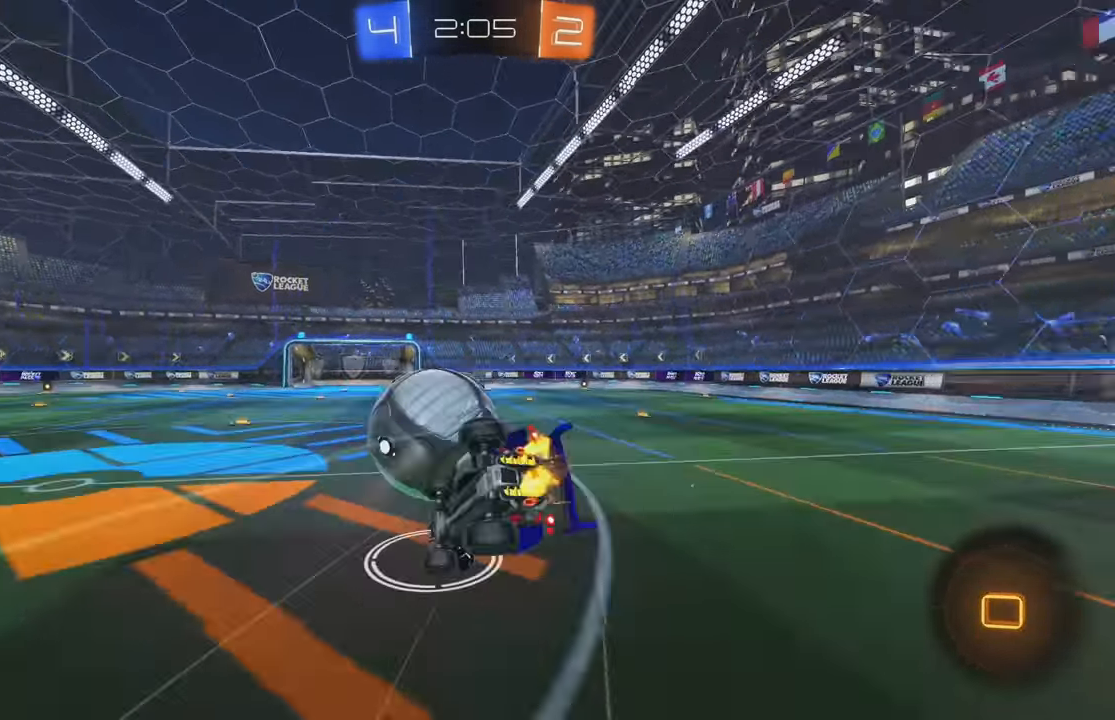
{"dt_ms": 500, "buttons": ["L1", "R2"], "left_stick": "down-right", "events": [[33, "Y", "up"], [150, "left_stick", "right"], [217, "Y", "down"], [333, "Y", "up"], [417, "left_stick", "down-right"]]}
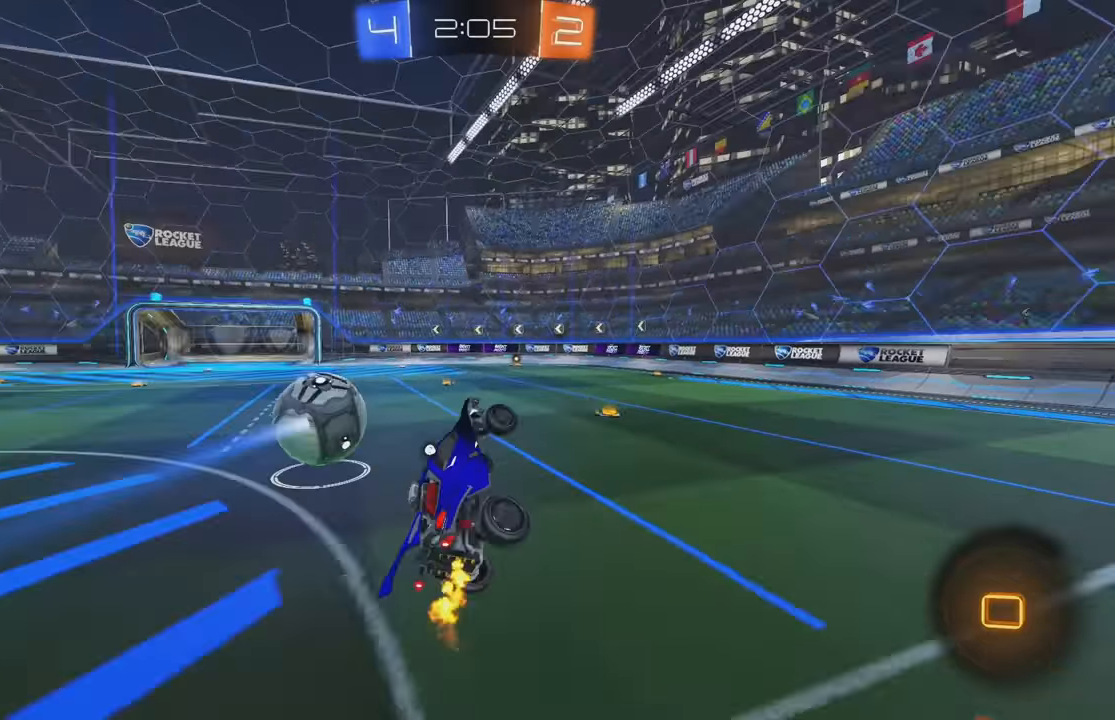
{"dt_ms": 500, "buttons": ["R2"], "left_stick": "center", "events": [[67, "L1", "up"], [117, "left_stick", "center"], [233, "left_stick", "left"], [267, "B", "down"], [367, "left_stick", "center"], [383, "B", "up"]]}
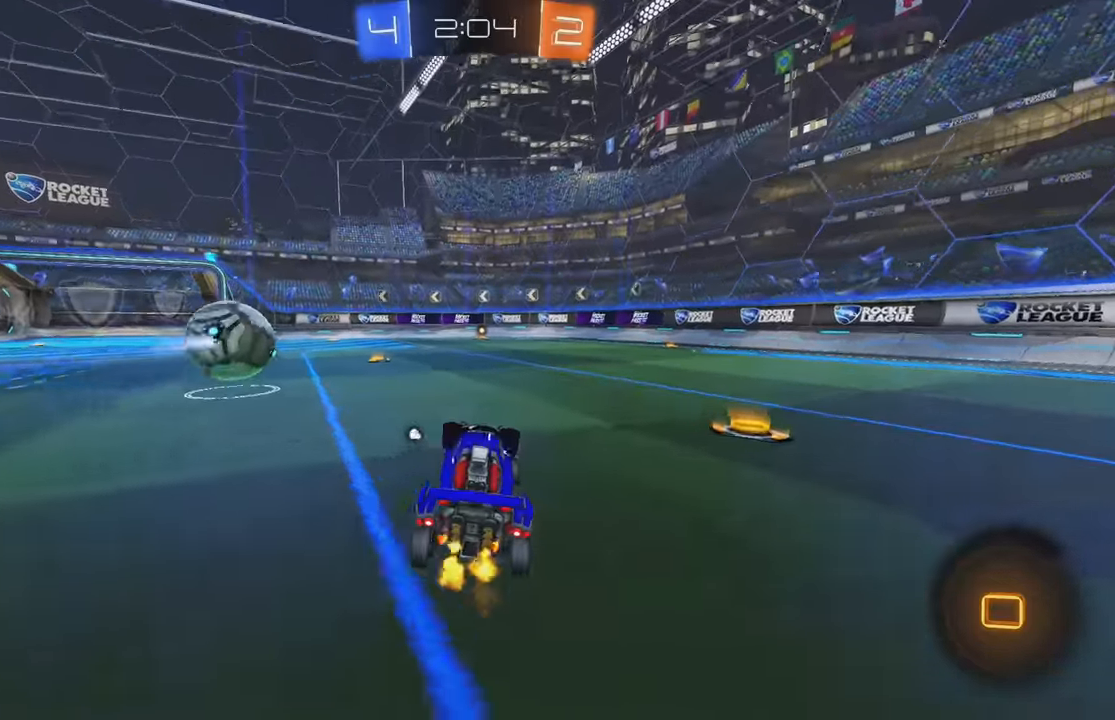
{"dt_ms": 500, "buttons": [], "left_stick": "center", "events": [[150, "A", "down"], [150, "left_stick", "up"], [217, "A", "up"], [250, "A", "down"], [350, "A", "up"], [400, "Y", "down"], [433, "R2", "up"], [433, "left_stick", "center"], [500, "Y", "up"]]}
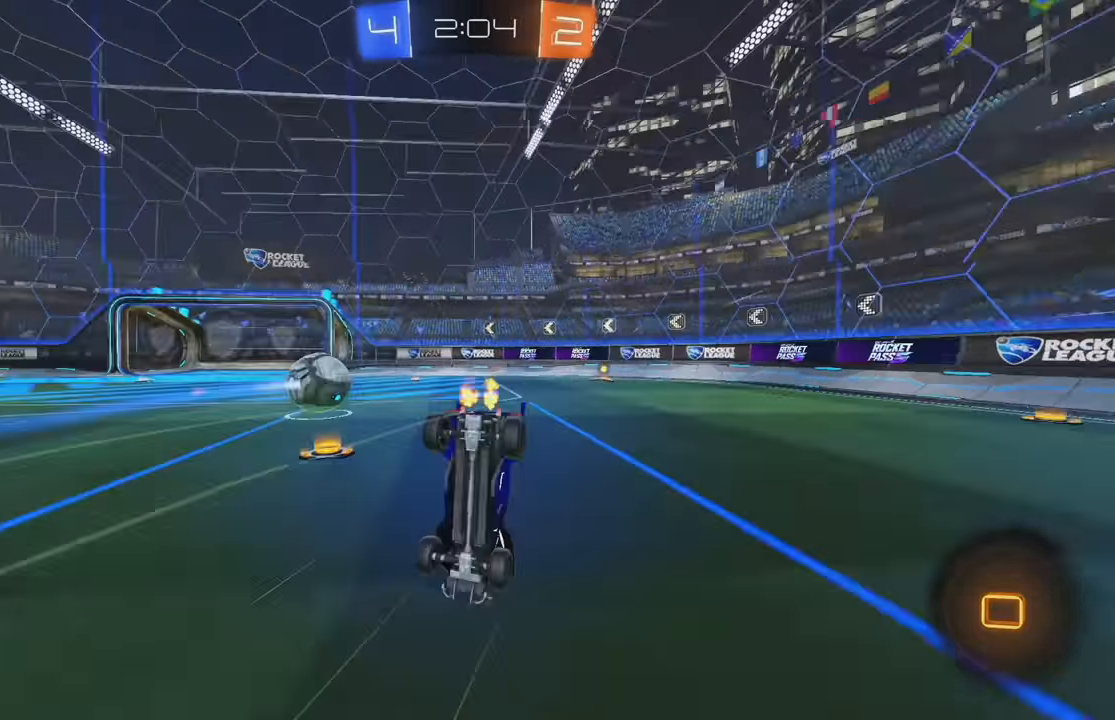
{"dt_ms": 500, "buttons": [], "left_stick": "center", "events": []}
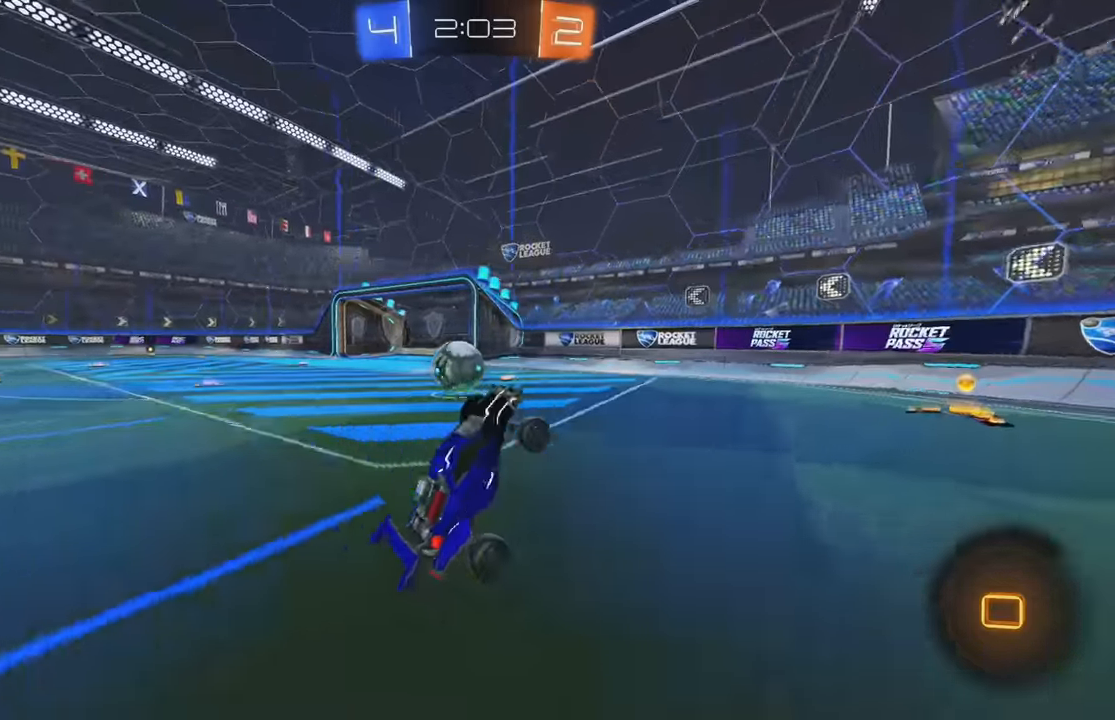
{"dt_ms": 500, "buttons": ["R2"], "left_stick": "left", "events": [[17, "R2", "down"], [350, "left_stick", "left"]]}
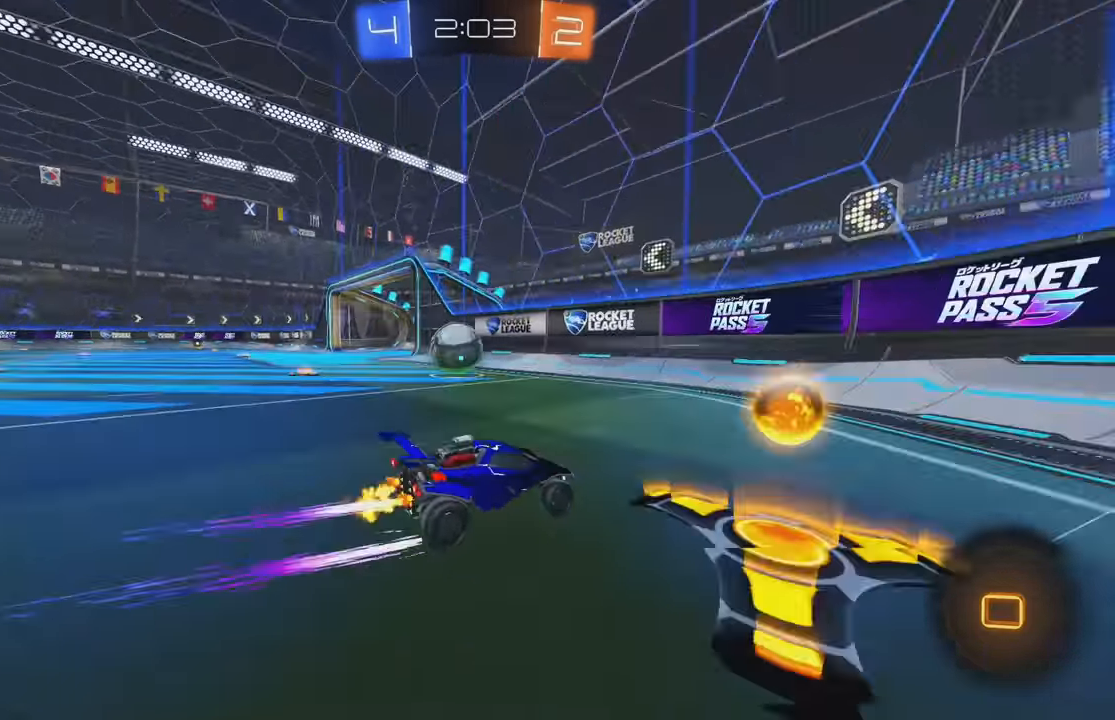
{"dt_ms": 500, "buttons": ["R2"], "left_stick": "center", "events": [[100, "B", "down"], [150, "B", "up"], [150, "R2", "up"], [167, "L2", "down"], [300, "R2", "down"], [317, "L2", "up"], [317, "left_stick", "center"]]}
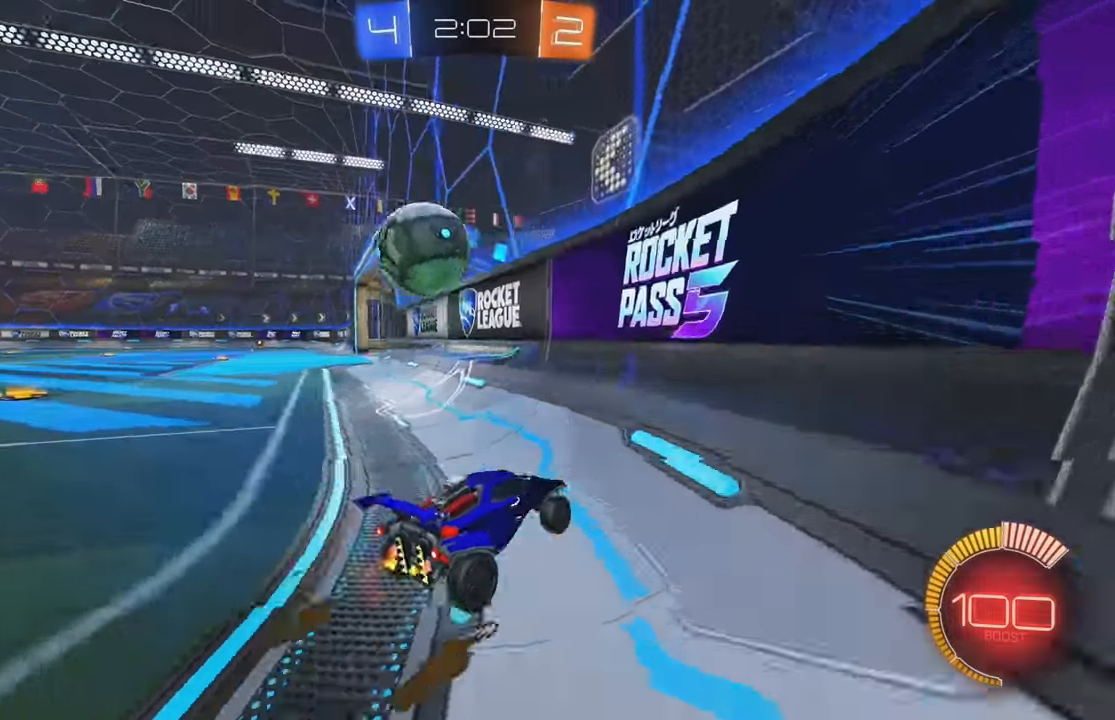
{"dt_ms": 500, "buttons": ["R2"], "left_stick": "right", "events": [[167, "B", "down"], [400, "B", "up"], [450, "left_stick", "right"]]}
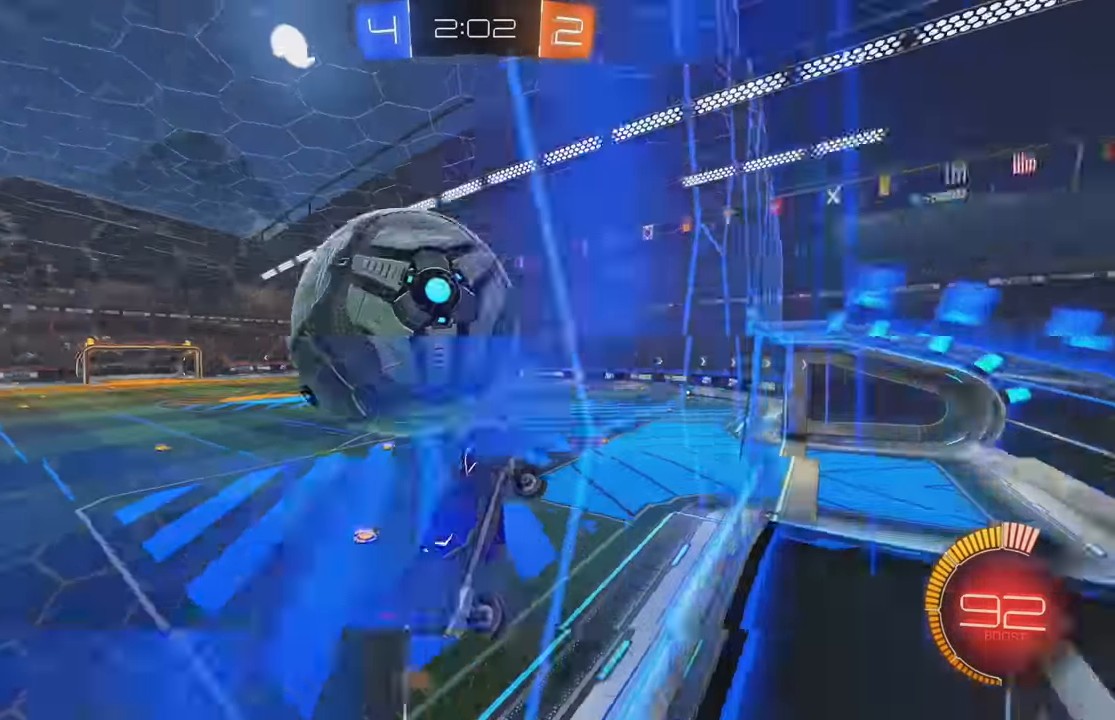
{"dt_ms": 500, "buttons": [], "left_stick": "down-right", "events": [[100, "left_stick", "down-right"], [117, "A", "down"], [267, "A", "up"], [283, "R2", "up"], [283, "left_stick", "center"], [317, "A", "down"], [400, "left_stick", "down-right"], [450, "A", "up"]]}
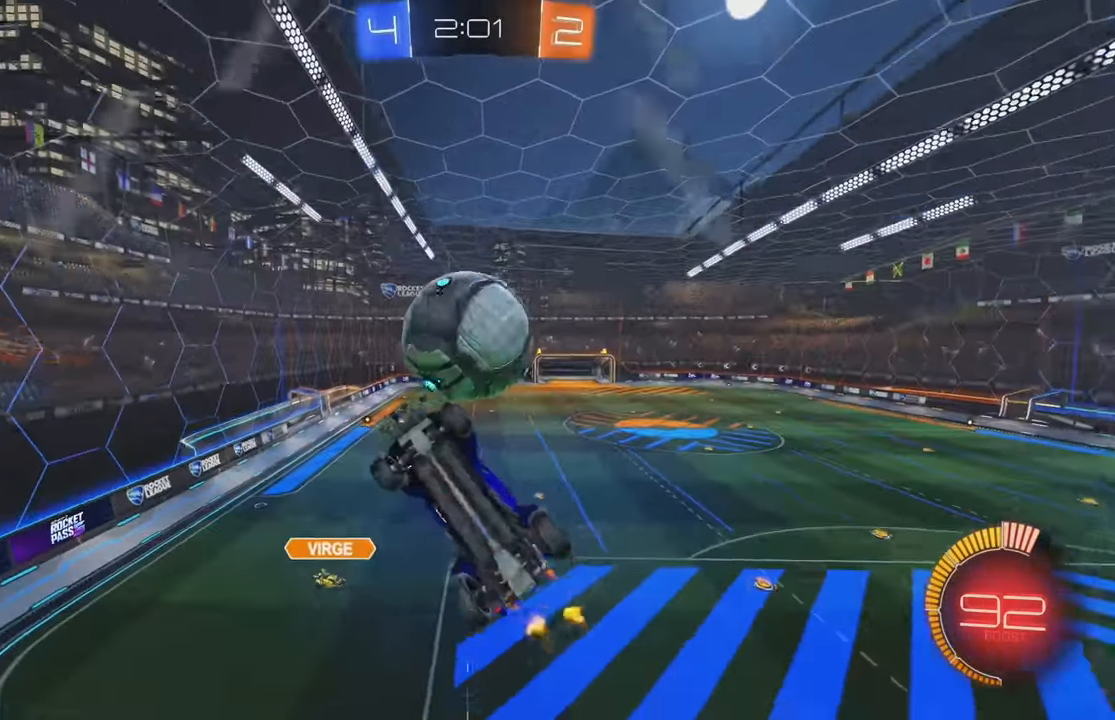
{"dt_ms": 500, "buttons": ["B", "L1"], "left_stick": "down-left", "events": [[200, "L1", "down"], [200, "left_stick", "down-left"], [217, "B", "down"], [300, "left_stick", "left"], [450, "left_stick", "down-left"]]}
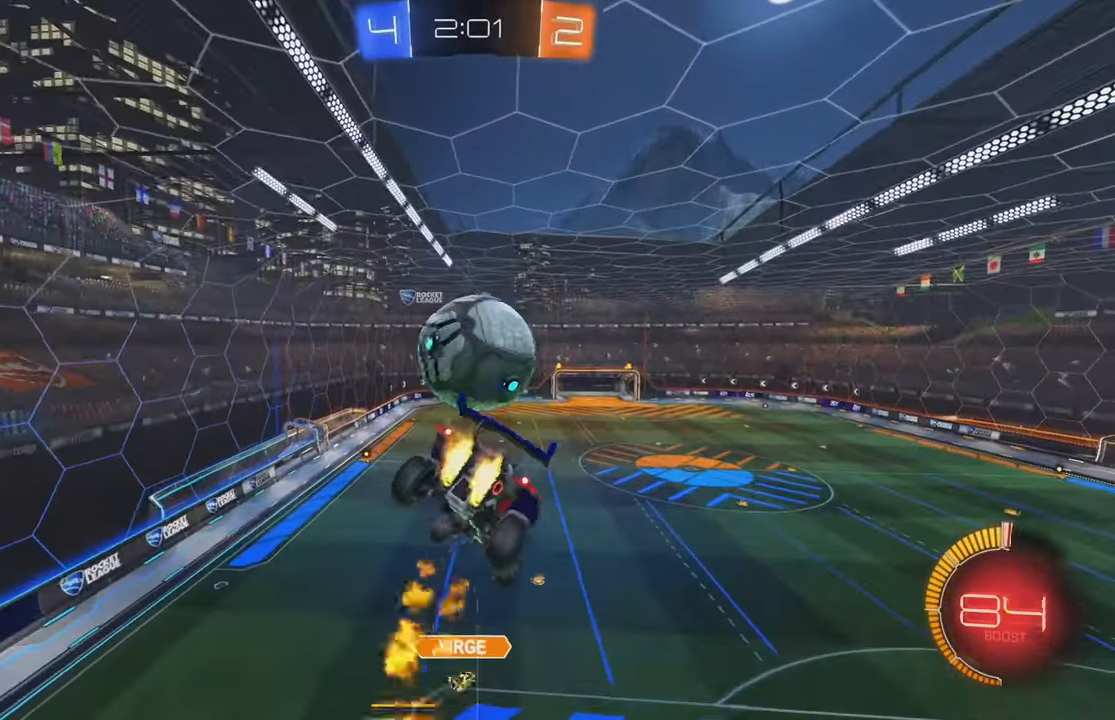
{"dt_ms": 500, "buttons": [], "left_stick": "center", "events": [[100, "B", "up"], [150, "L1", "up"], [167, "left_stick", "center"], [333, "left_stick", "right"], [367, "B", "down"], [450, "B", "up"], [467, "left_stick", "center"]]}
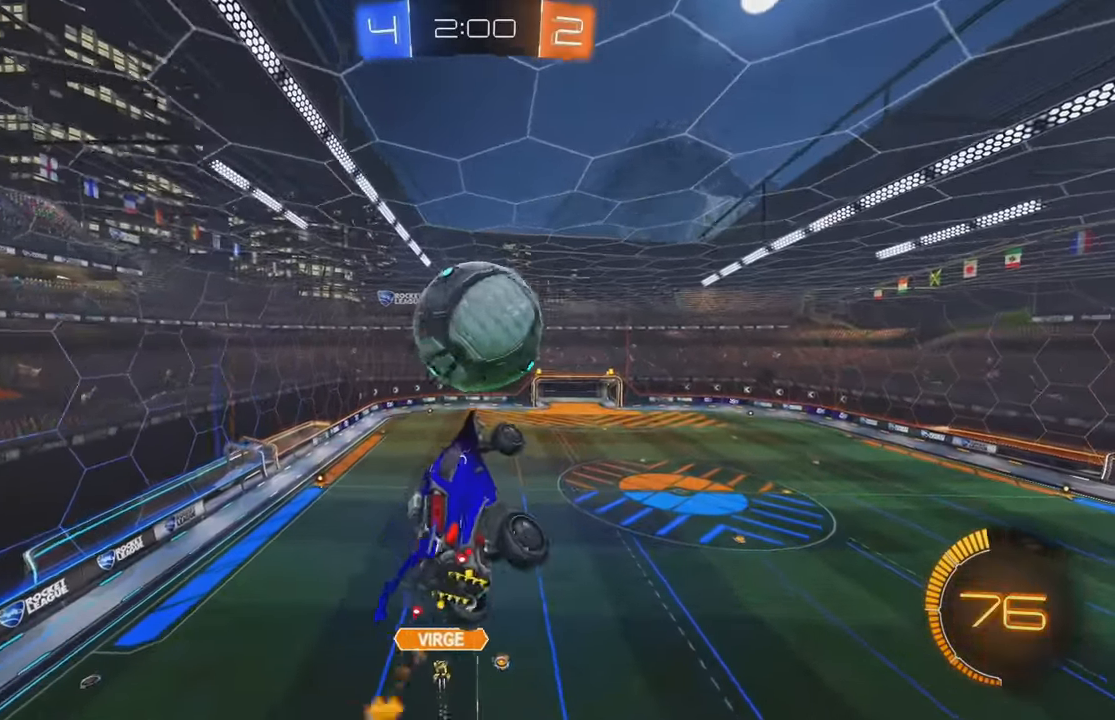
{"dt_ms": 500, "buttons": ["B"], "left_stick": "center", "events": [[33, "left_stick", "up"], [267, "B", "down"], [334, "left_stick", "down"], [450, "left_stick", "center"]]}
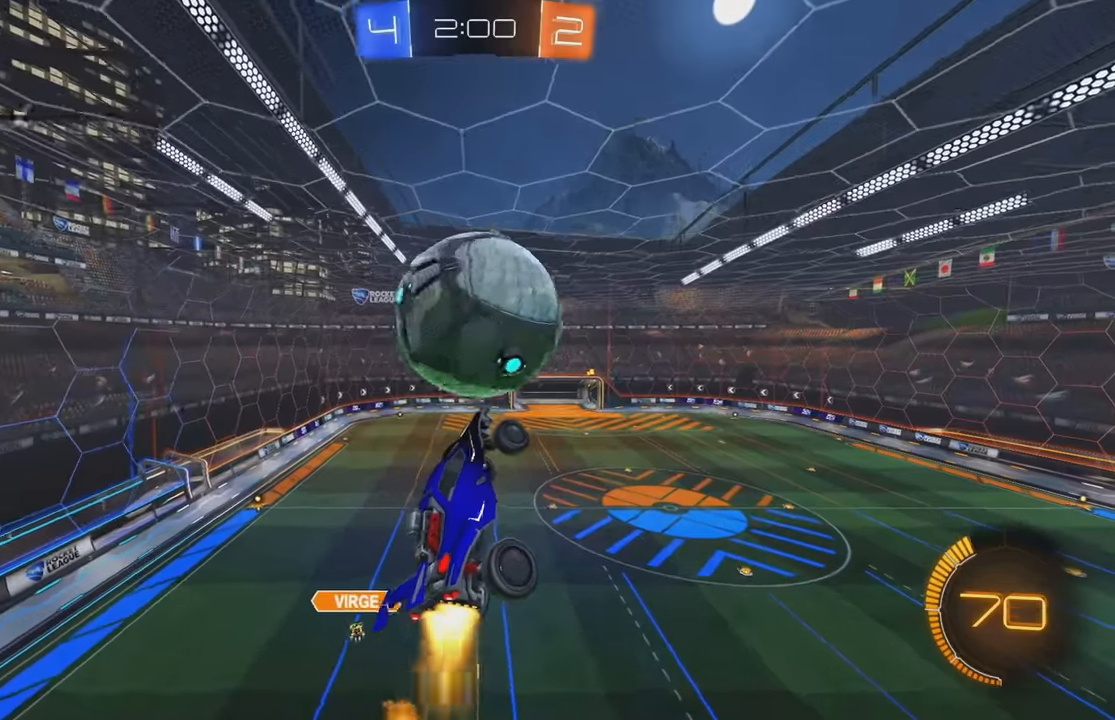
{"dt_ms": 500, "buttons": ["B", "L1"], "left_stick": "down-left", "events": [[67, "left_stick", "down-left"], [100, "L1", "down"], [200, "B", "up"], [467, "B", "down"]]}
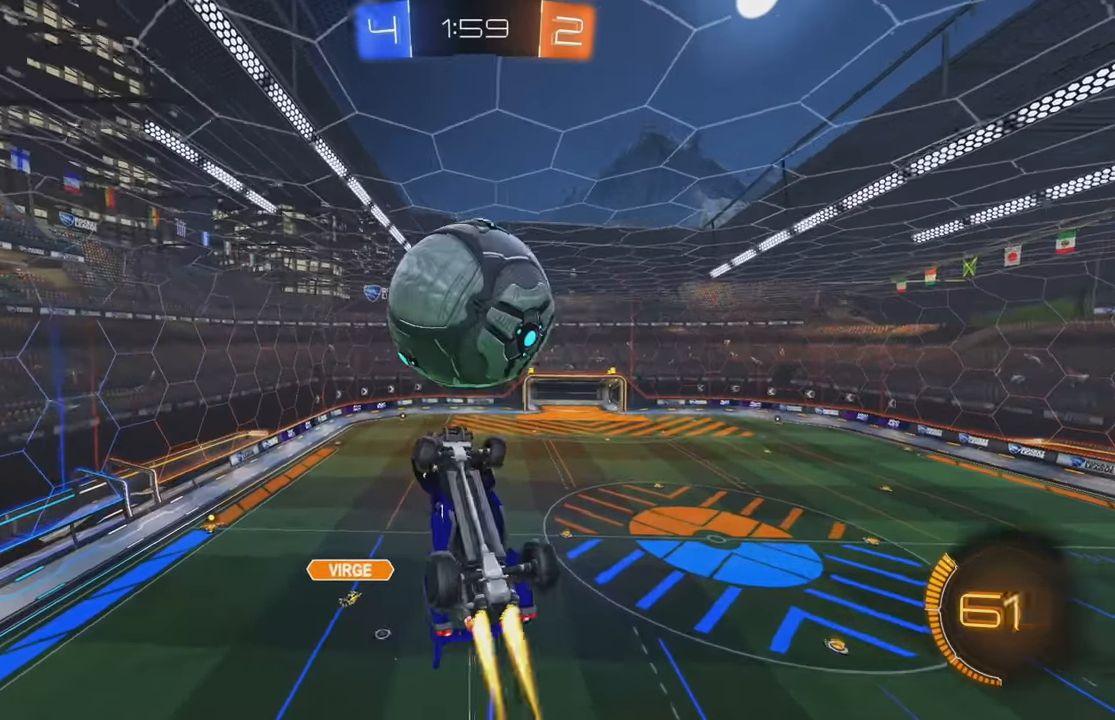
{"dt_ms": 500, "buttons": ["B", "L1"], "left_stick": "down-left", "events": [[134, "B", "up"], [150, "X", "down"], [217, "X", "up"], [250, "left_stick", "left"], [267, "Y", "down"], [350, "left_stick", "down-left"], [384, "Y", "up"], [500, "B", "down"]]}
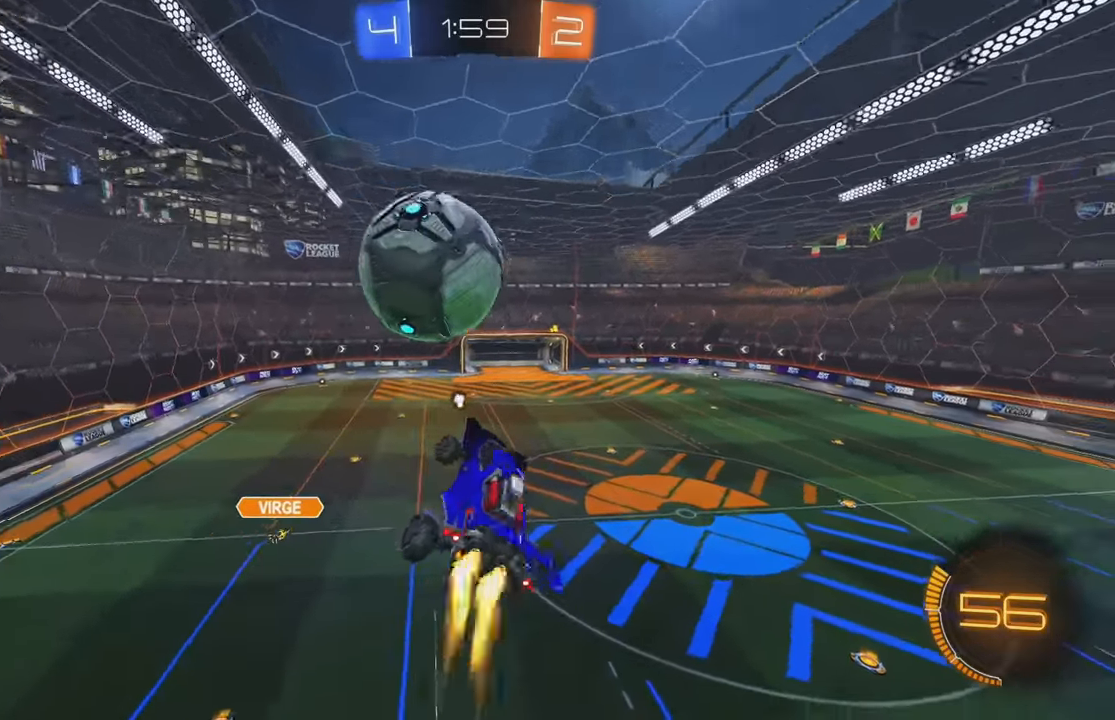
{"dt_ms": 500, "buttons": ["B"], "left_stick": "down-left", "events": [[284, "B", "up"], [384, "B", "down"], [400, "L1", "up"]]}
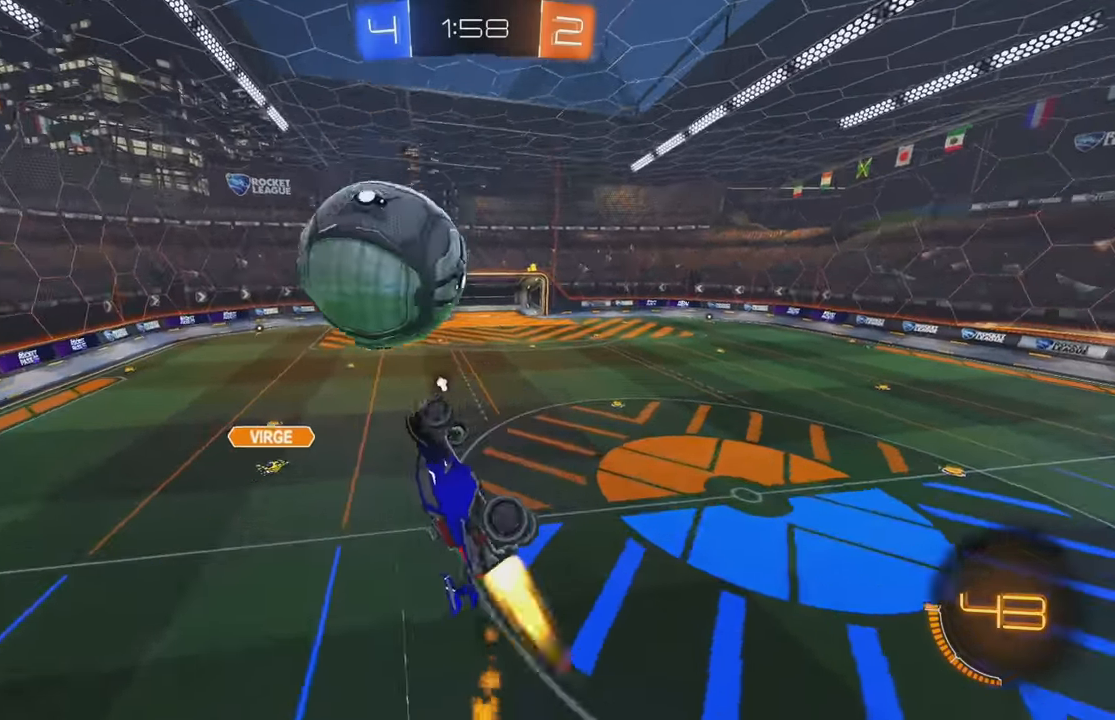
{"dt_ms": 500, "buttons": ["A", "L1"], "left_stick": "up-right", "events": [[117, "left_stick", "center"], [317, "left_stick", "up-right"], [350, "L1", "down"], [450, "A", "down"], [500, "B", "up"]]}
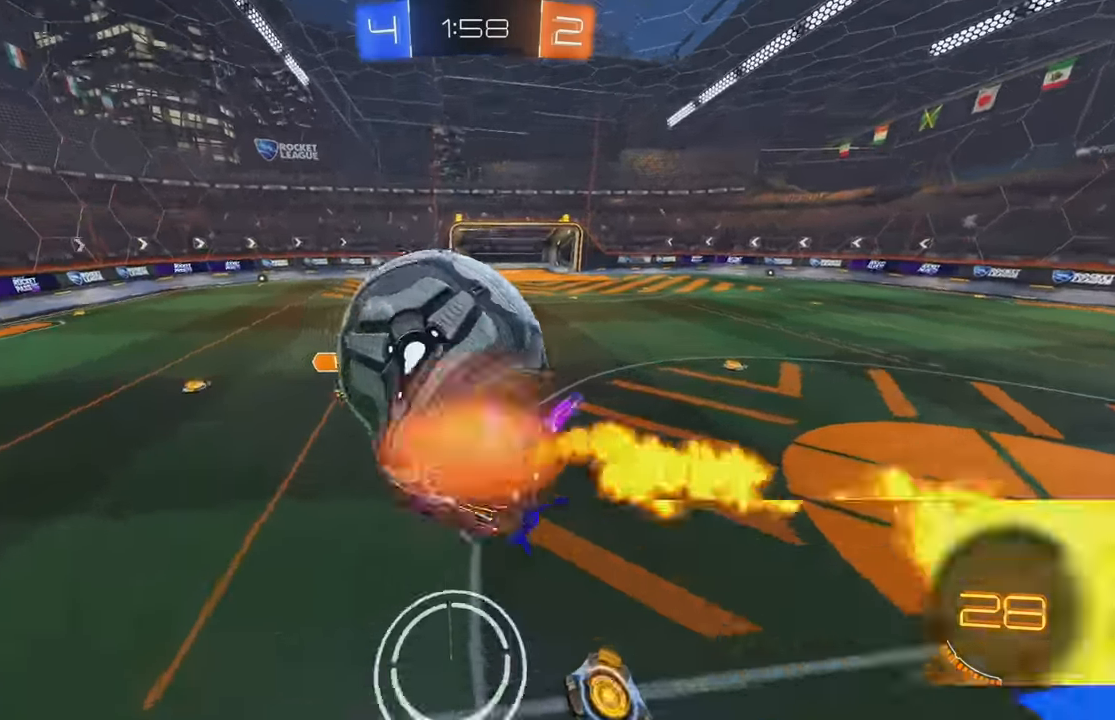
{"dt_ms": 500, "buttons": ["L1"], "left_stick": "center", "events": [[17, "A", "up"], [50, "A", "down"], [117, "A", "up"], [134, "A", "down"], [217, "A", "up"], [267, "left_stick", "down-right"], [500, "left_stick", "center"]]}